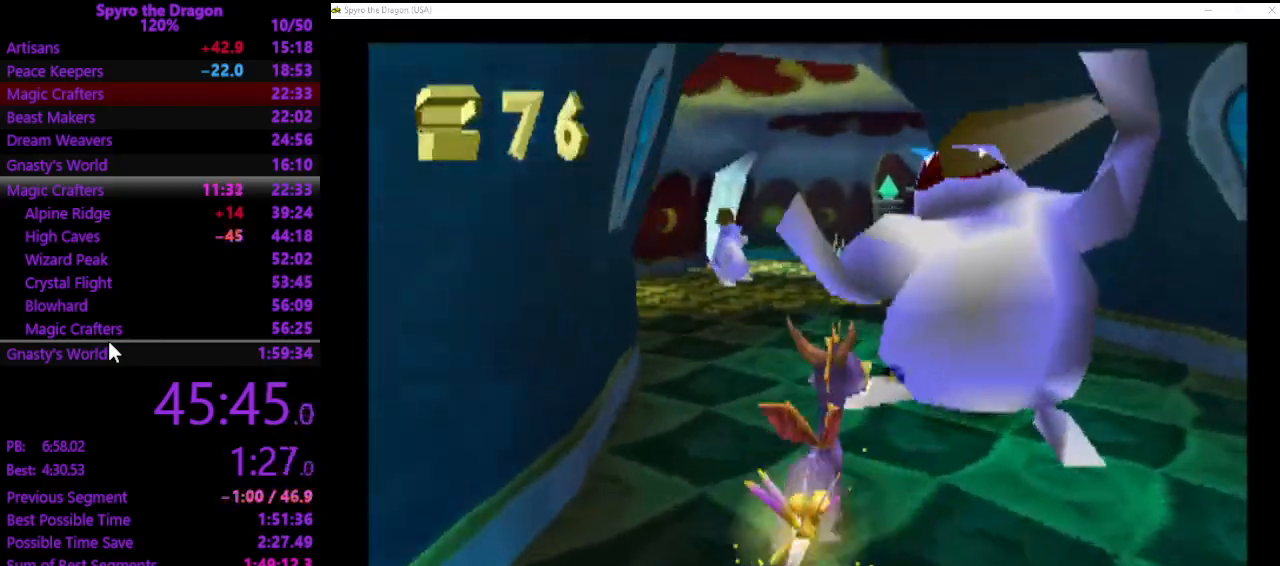
Gameplay with a controller (PlayStation layout); each line is a JSON object with the inputs held at the frame after it. "events" lists button and stick changes between this image and that frame as [ms after this image, input, new state], when the widget could be followed in between. Not read: right_stick.
{"buttons": [], "left_stick": "up-left", "events": [[33, "SQUARE", "down"], [133, "SQUARE", "up"], [200, "CROSS", "down"], [300, "CROSS", "up"], [300, "left_stick", "right"], [400, "left_stick", "up-left"]]}
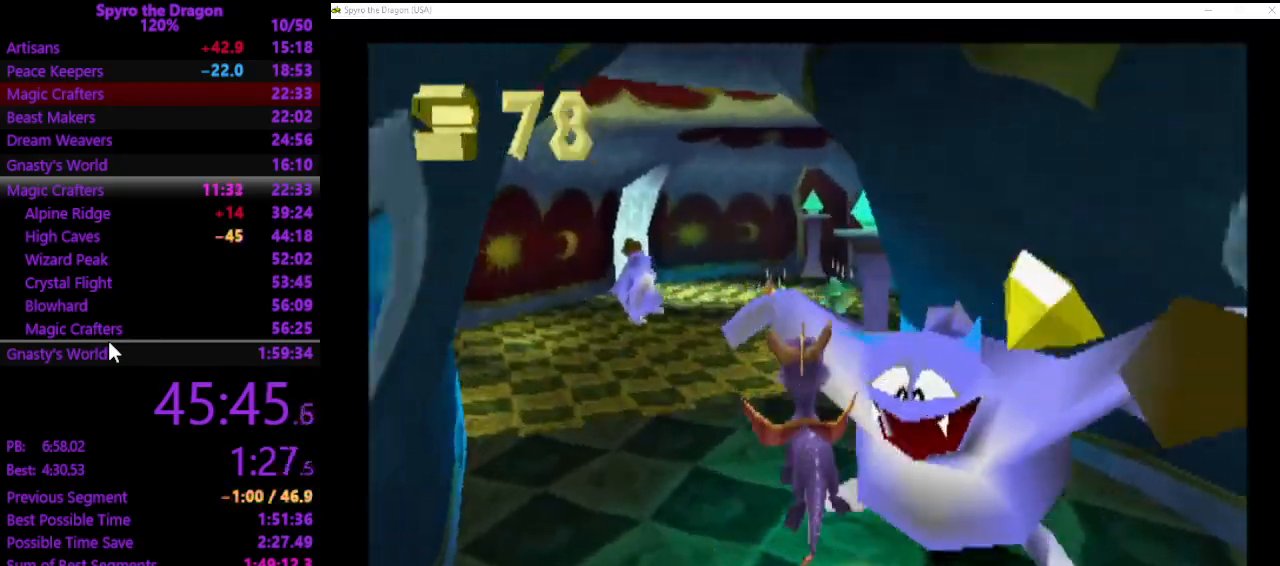
{"buttons": [], "left_stick": "up-left", "events": [[100, "left_stick", "down-right"], [400, "left_stick", "center"], [467, "left_stick", "up-left"]]}
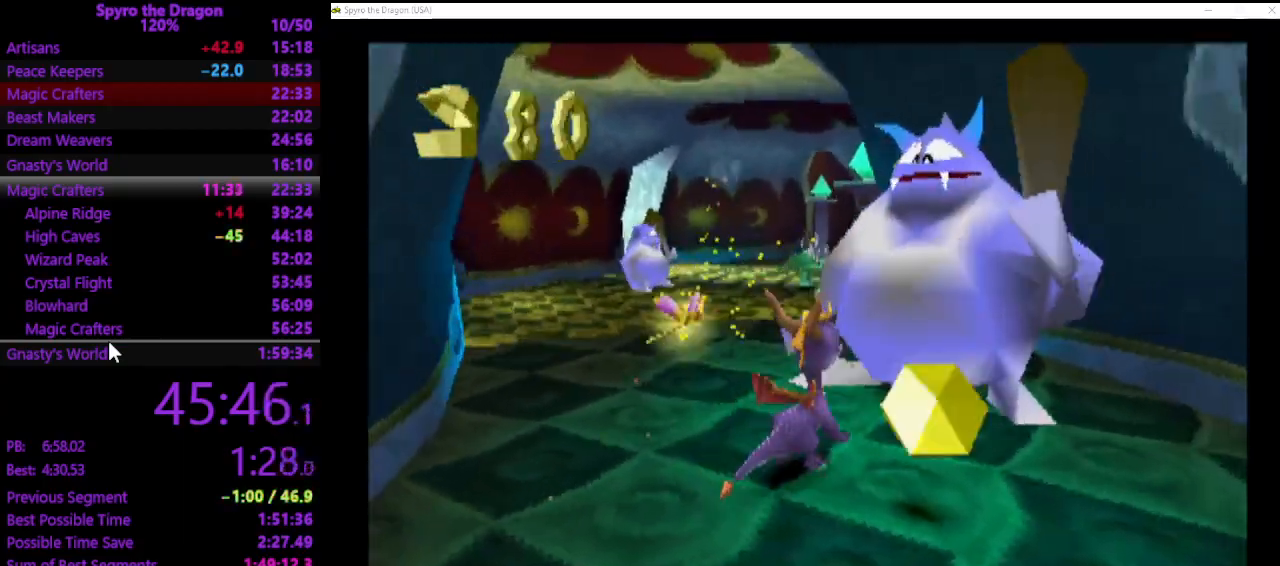
{"buttons": ["SQUARE"], "left_stick": "up-left", "events": [[67, "CROSS", "down"], [167, "CROSS", "up"], [267, "SQUARE", "down"]]}
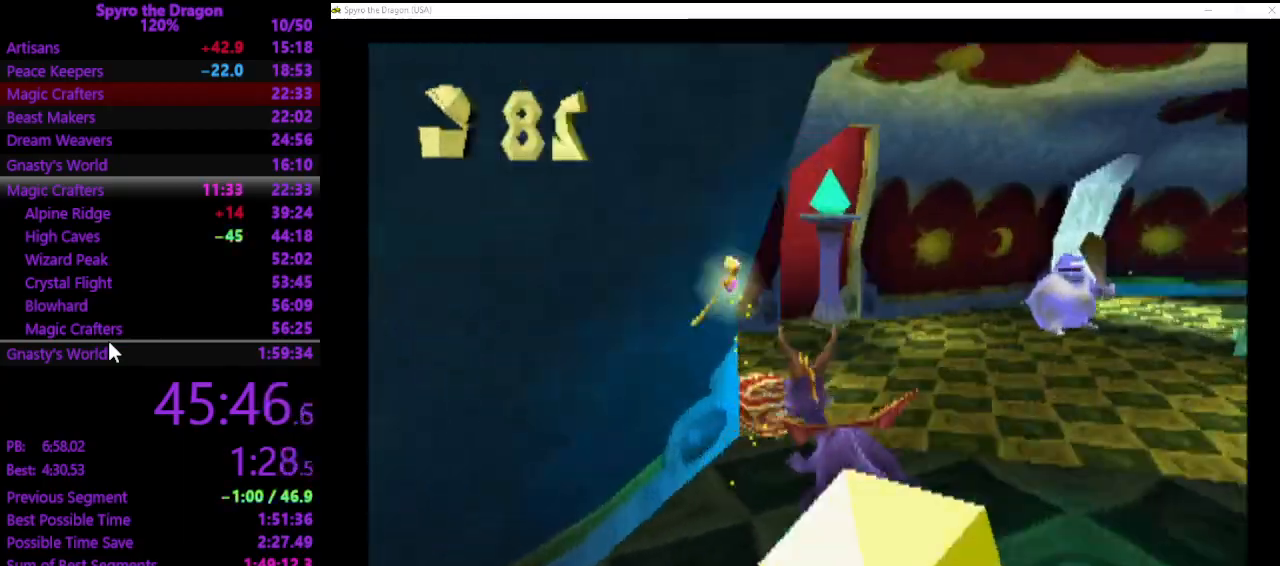
{"buttons": ["SQUARE"], "left_stick": "up", "events": [[33, "left_stick", "up"]]}
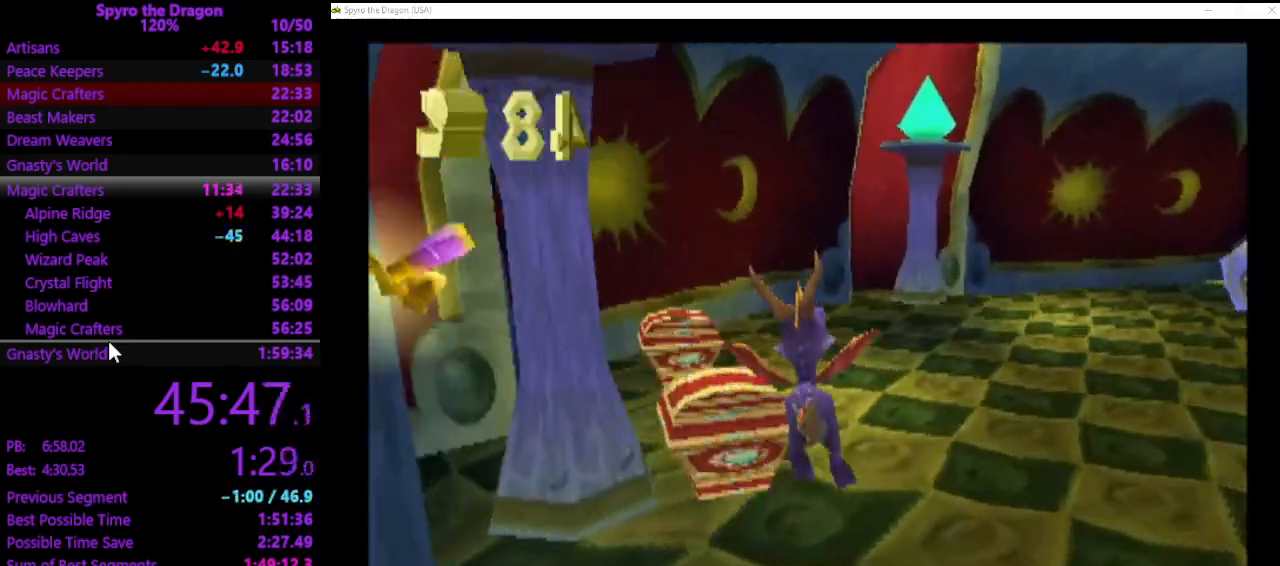
{"buttons": [], "left_stick": "left", "events": [[67, "left_stick", "up-left"], [333, "SQUARE", "up"], [500, "left_stick", "left"]]}
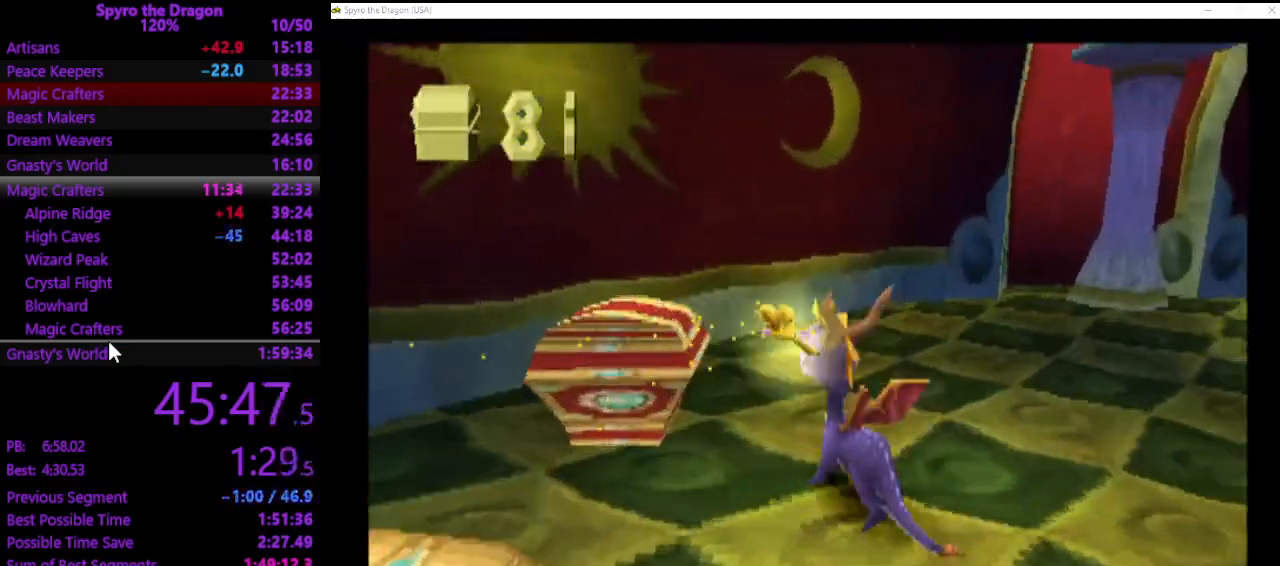
{"buttons": [], "left_stick": "down", "events": [[100, "SQUARE", "down"], [100, "left_stick", "down-left"], [233, "SQUARE", "up"], [300, "CROSS", "down"], [300, "left_stick", "down"], [367, "CROSS", "up"]]}
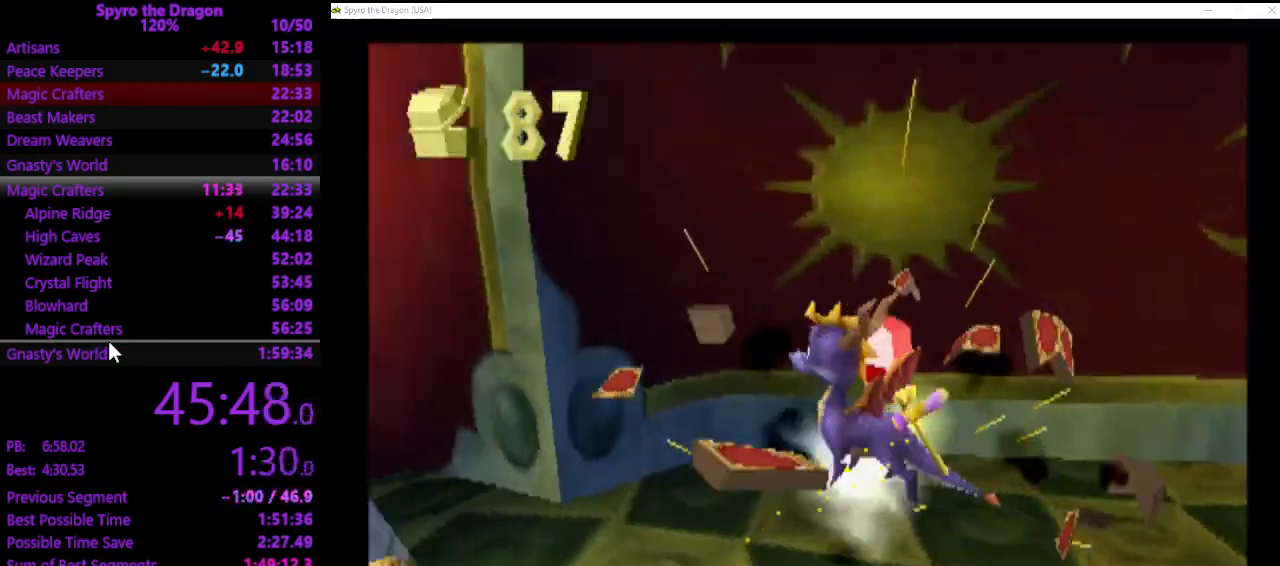
{"buttons": ["SQUARE"], "left_stick": "left", "events": [[133, "left_stick", "left"], [200, "left_stick", "center"], [367, "left_stick", "left"], [467, "SQUARE", "down"]]}
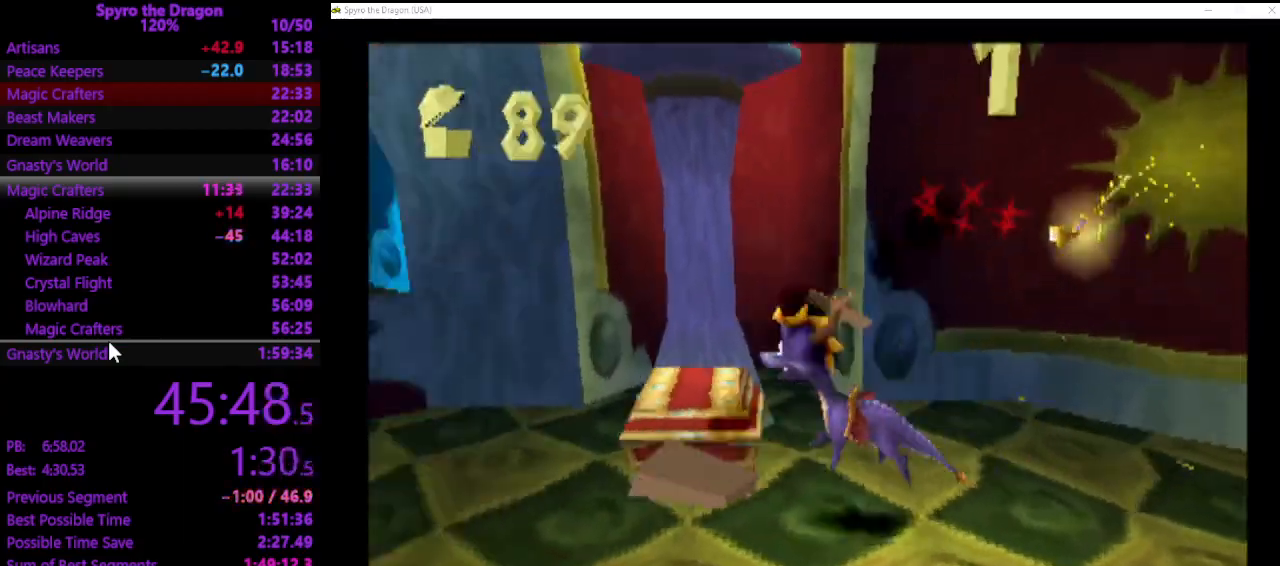
{"buttons": ["SQUARE"], "left_stick": "left", "events": [[200, "CROSS", "down"], [300, "CROSS", "up"]]}
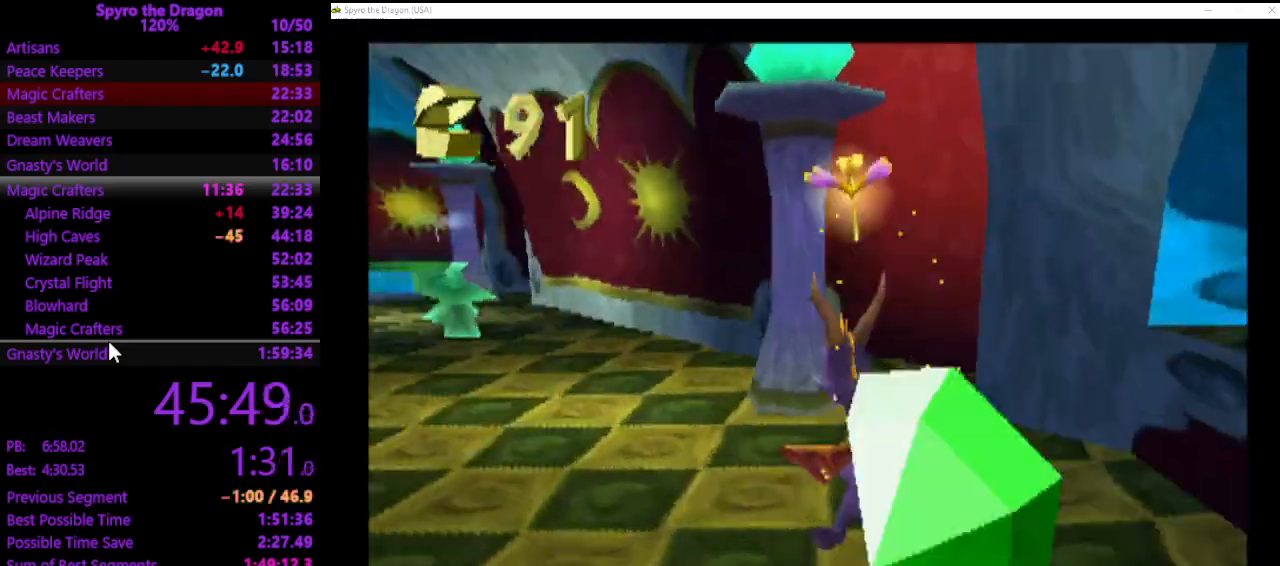
{"buttons": ["SQUARE"], "left_stick": "up", "events": [[67, "left_stick", "up-left"], [467, "left_stick", "up"]]}
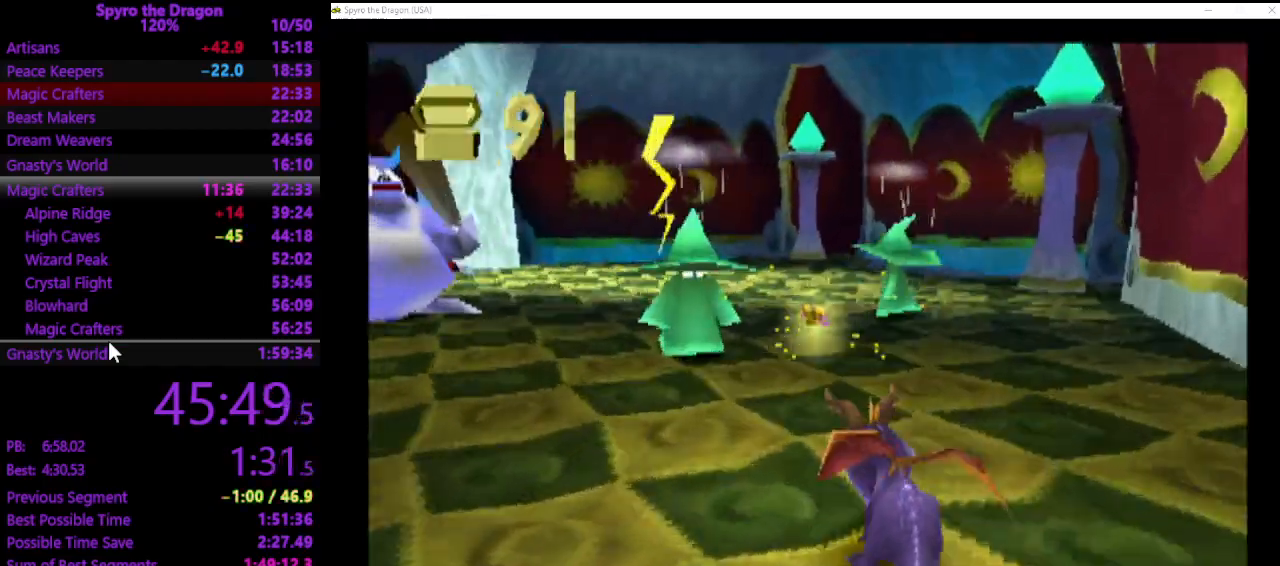
{"buttons": ["SQUARE"], "left_stick": "up-right", "events": [[100, "left_stick", "up-left"], [333, "left_stick", "up-right"]]}
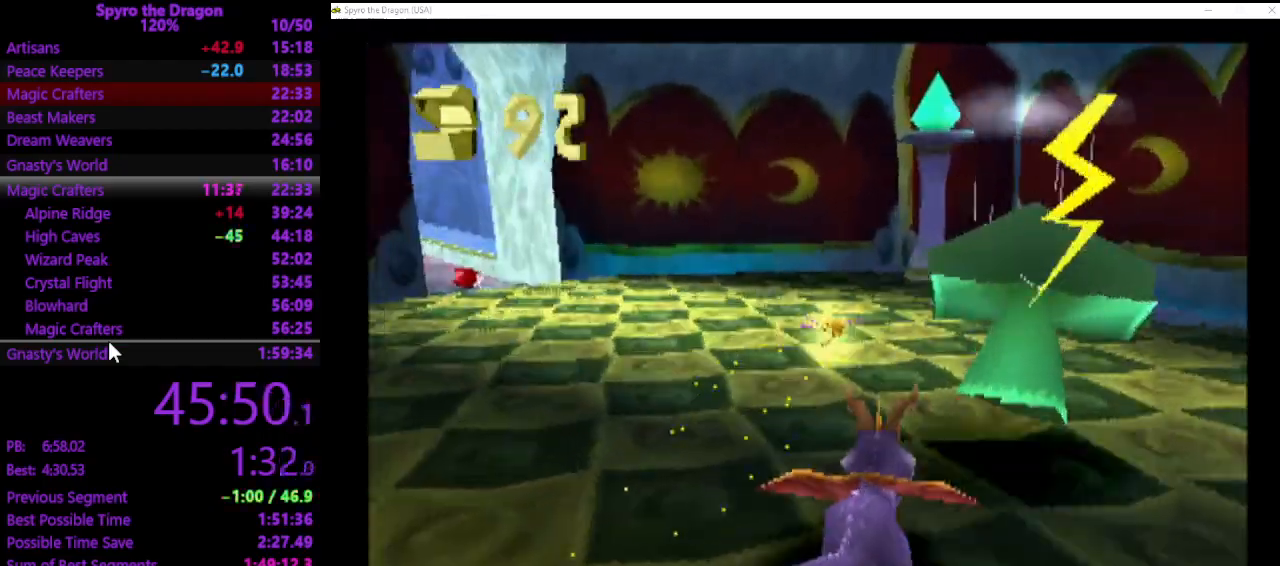
{"buttons": [], "left_stick": "down-left", "events": [[133, "SQUARE", "up"], [167, "left_stick", "left"], [233, "CROSS", "down"], [233, "left_stick", "down-left"], [367, "CROSS", "up"]]}
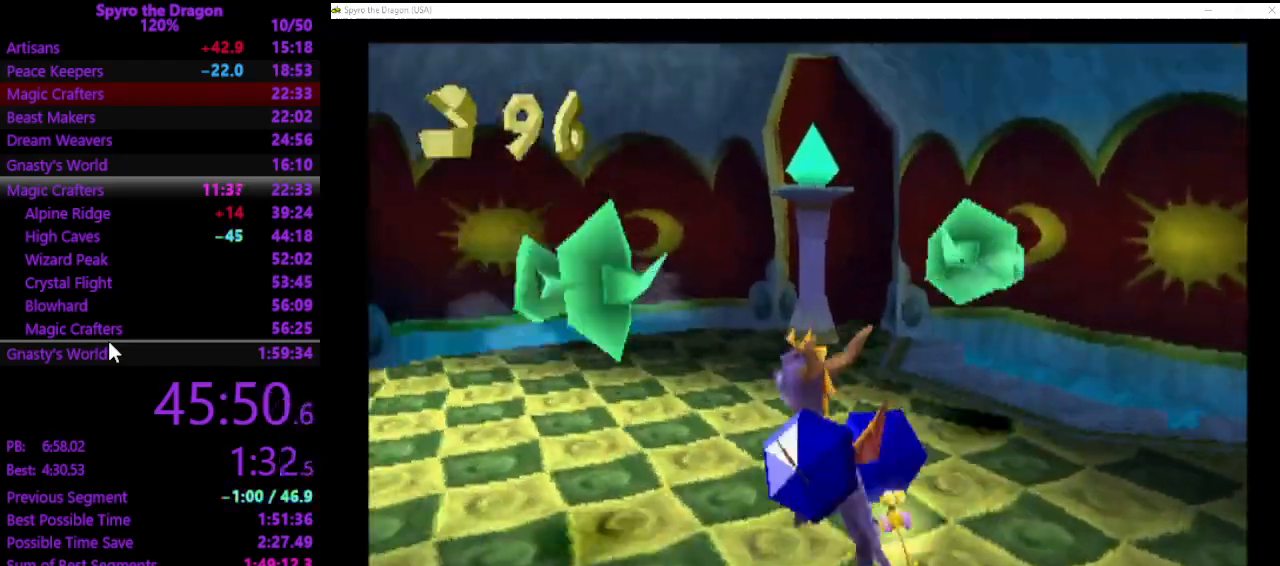
{"buttons": ["SQUARE"], "left_stick": "up-left", "events": [[367, "SQUARE", "down"], [500, "left_stick", "up-left"]]}
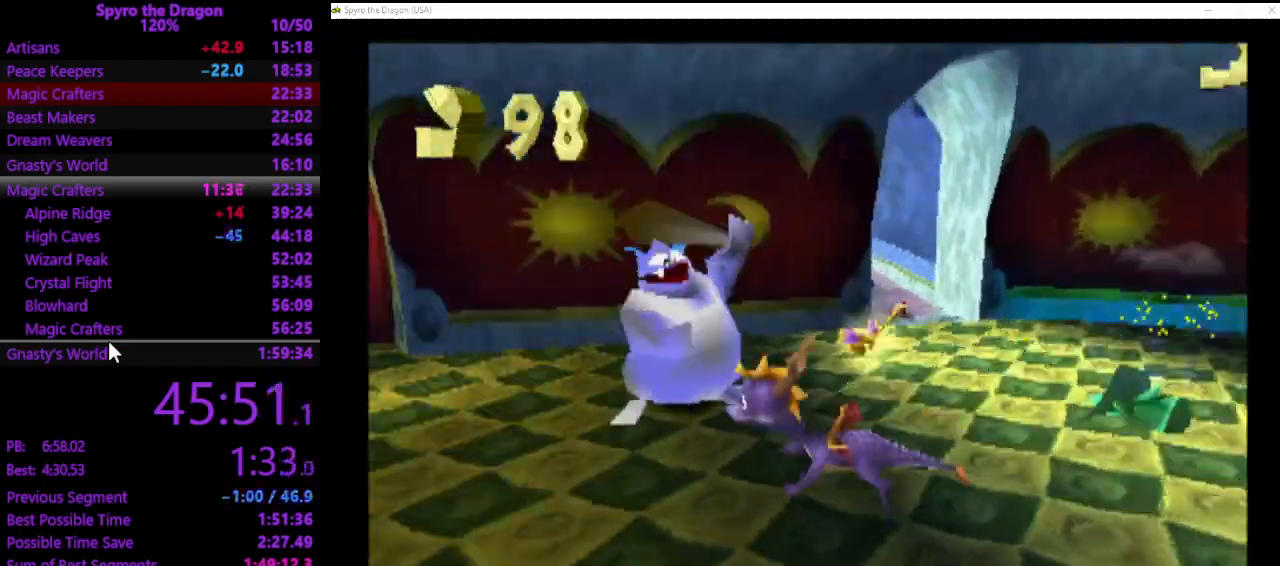
{"buttons": [], "left_stick": "right", "events": [[100, "left_stick", "up-right"], [167, "SQUARE", "up"], [367, "CIRCLE", "down"], [433, "CIRCLE", "up"], [500, "left_stick", "right"]]}
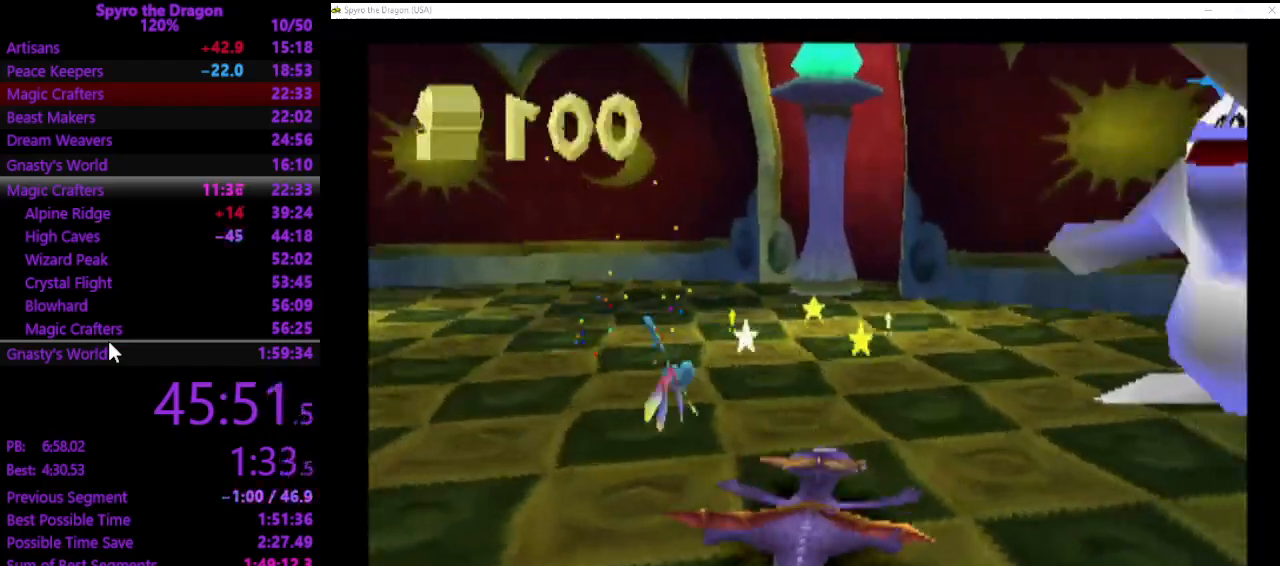
{"buttons": [], "left_stick": "up-right", "events": [[100, "CROSS", "down"], [200, "left_stick", "up-right"], [267, "CROSS", "up"]]}
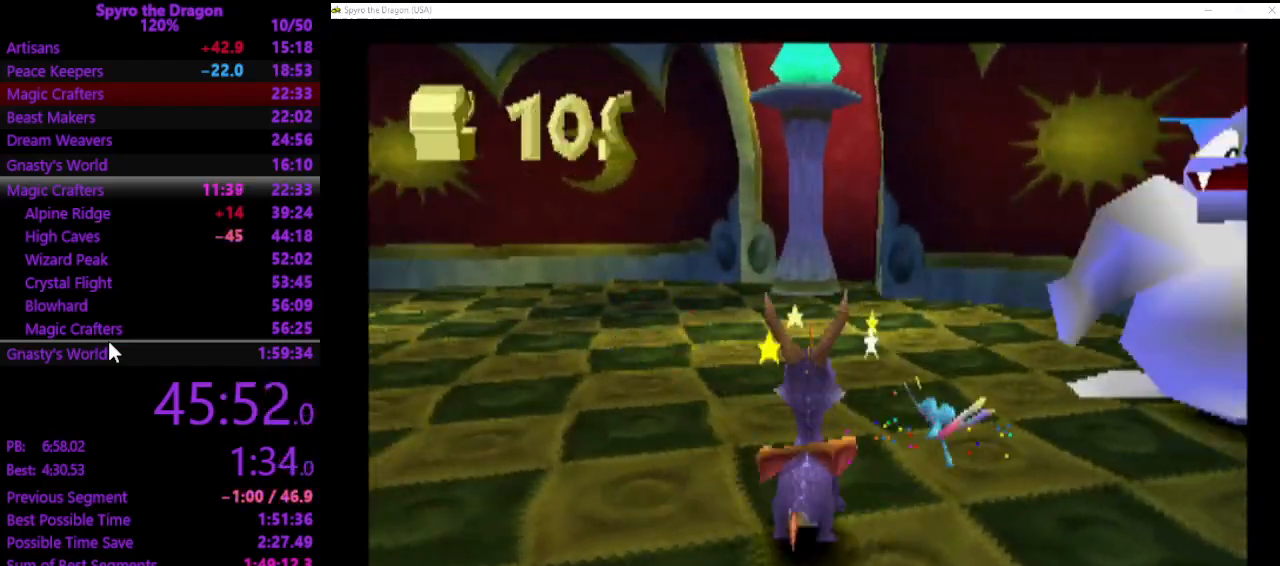
{"buttons": [], "left_stick": "up-right", "events": [[167, "CIRCLE", "down"], [300, "CIRCLE", "up"]]}
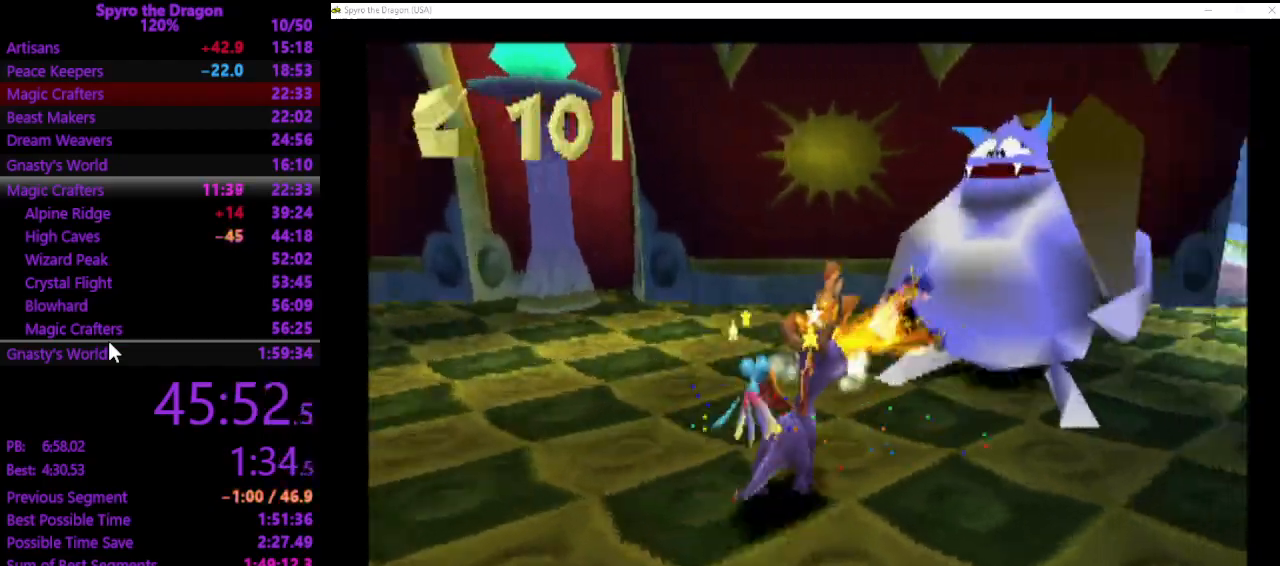
{"buttons": [], "left_stick": "right", "events": [[33, "left_stick", "up"], [233, "CROSS", "down"], [333, "CROSS", "up"], [400, "left_stick", "up-right"], [500, "left_stick", "right"]]}
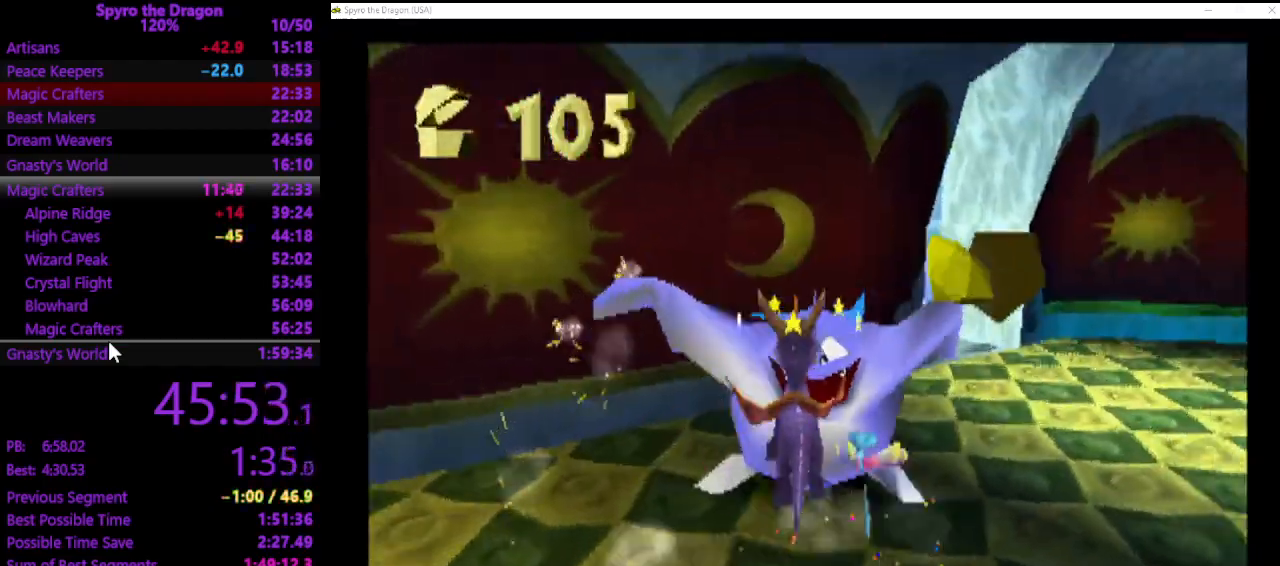
{"buttons": [], "left_stick": "down-right", "events": [[167, "left_stick", "down-right"]]}
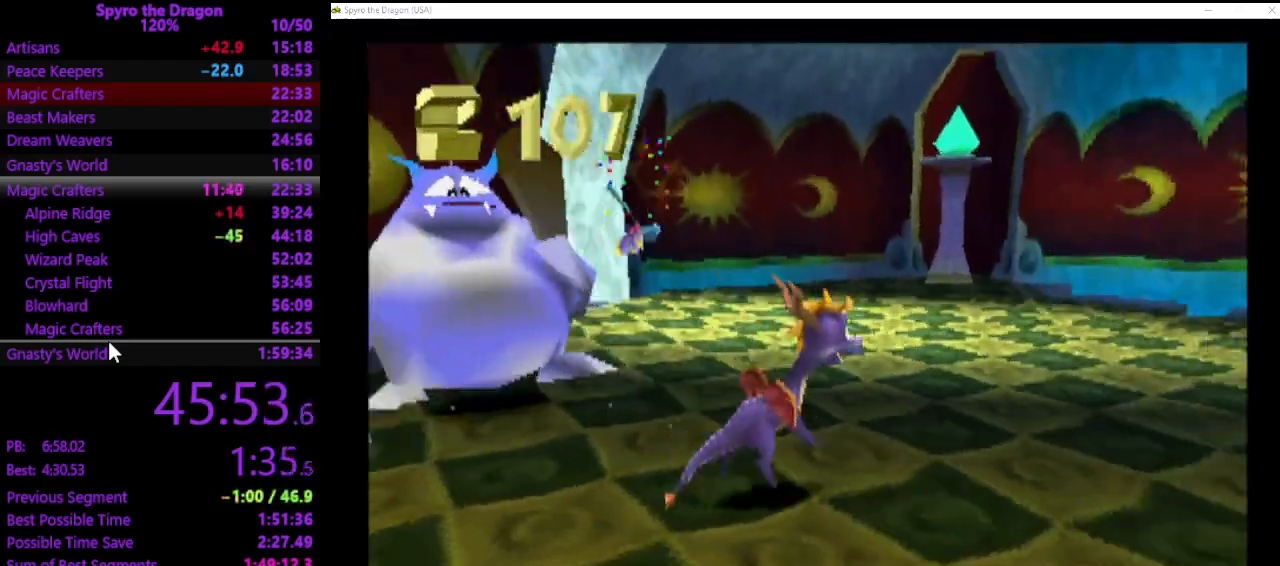
{"buttons": [], "left_stick": "up", "events": [[67, "SQUARE", "down"], [267, "left_stick", "right"], [367, "SQUARE", "up"], [433, "left_stick", "up"]]}
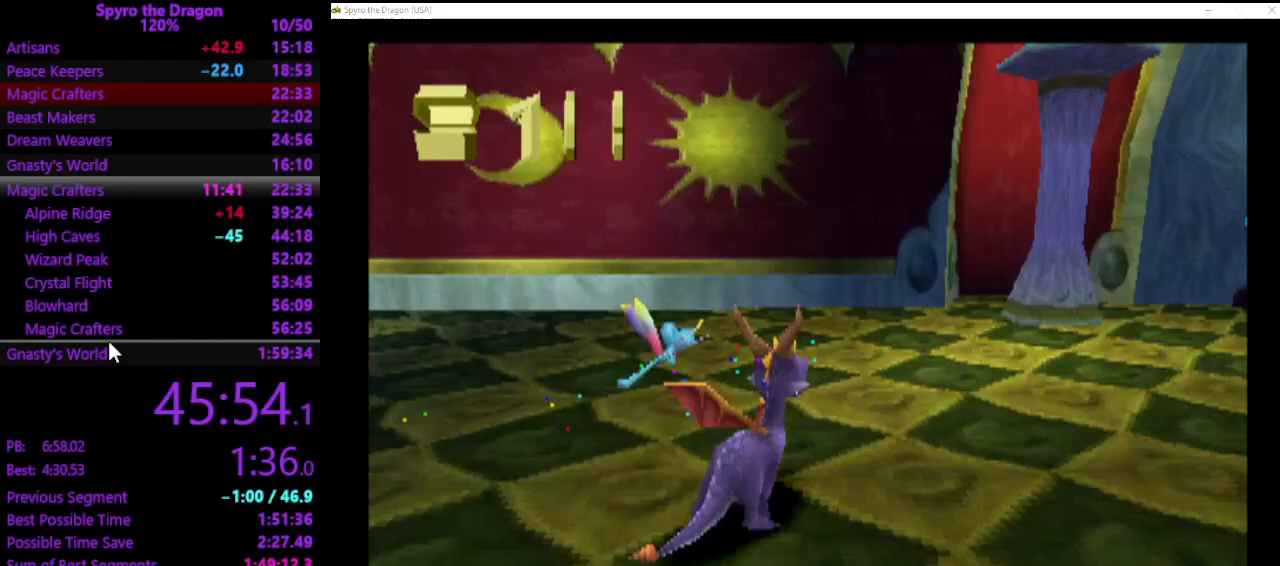
{"buttons": ["CROSS"], "left_stick": "down-left", "events": [[33, "left_stick", "up-left"], [267, "CROSS", "down"], [300, "left_stick", "down-left"]]}
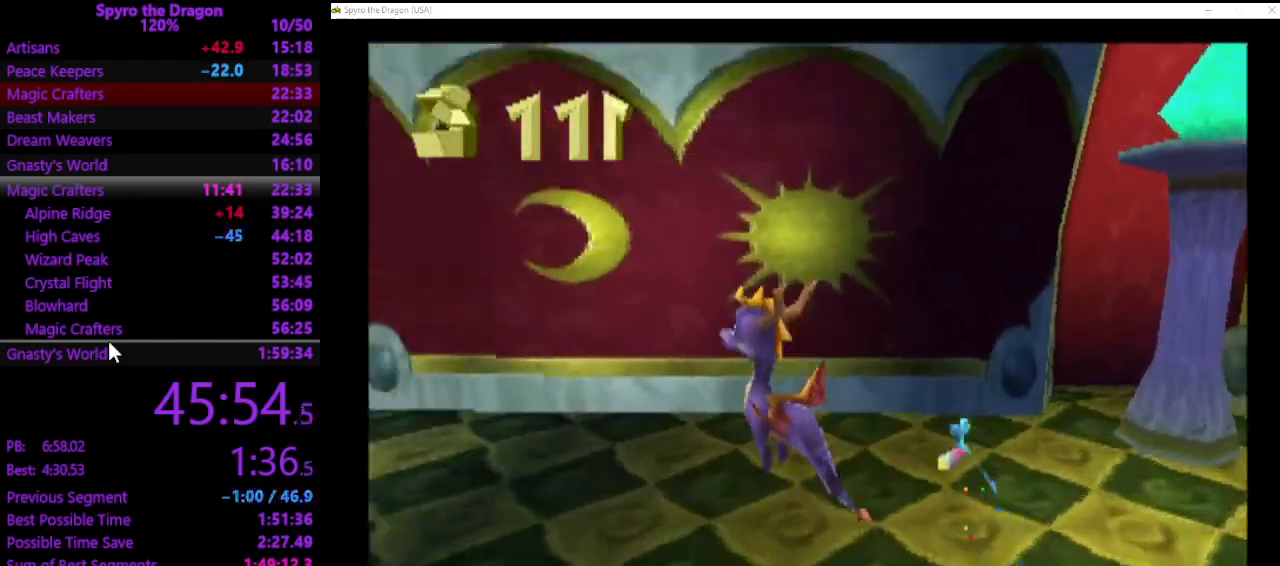
{"buttons": ["SQUARE"], "left_stick": "up-left", "events": [[67, "CROSS", "up"], [133, "SQUARE", "down"], [400, "left_stick", "up-left"]]}
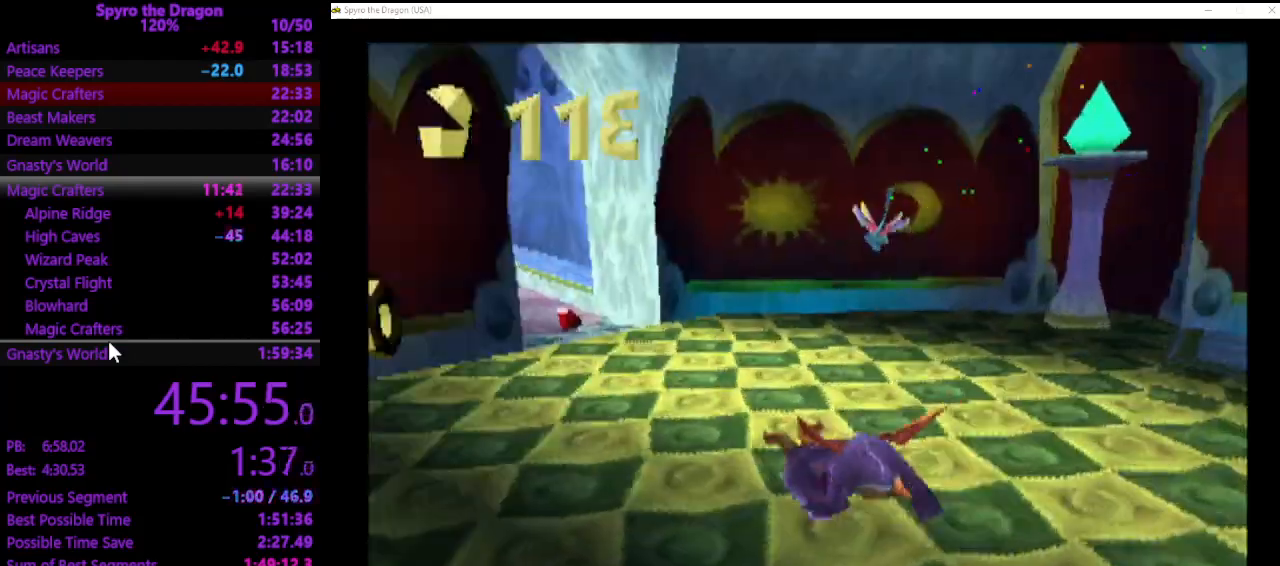
{"buttons": ["SQUARE"], "left_stick": "up-right", "events": [[100, "left_stick", "up"], [200, "left_stick", "up-left"], [367, "left_stick", "up-right"]]}
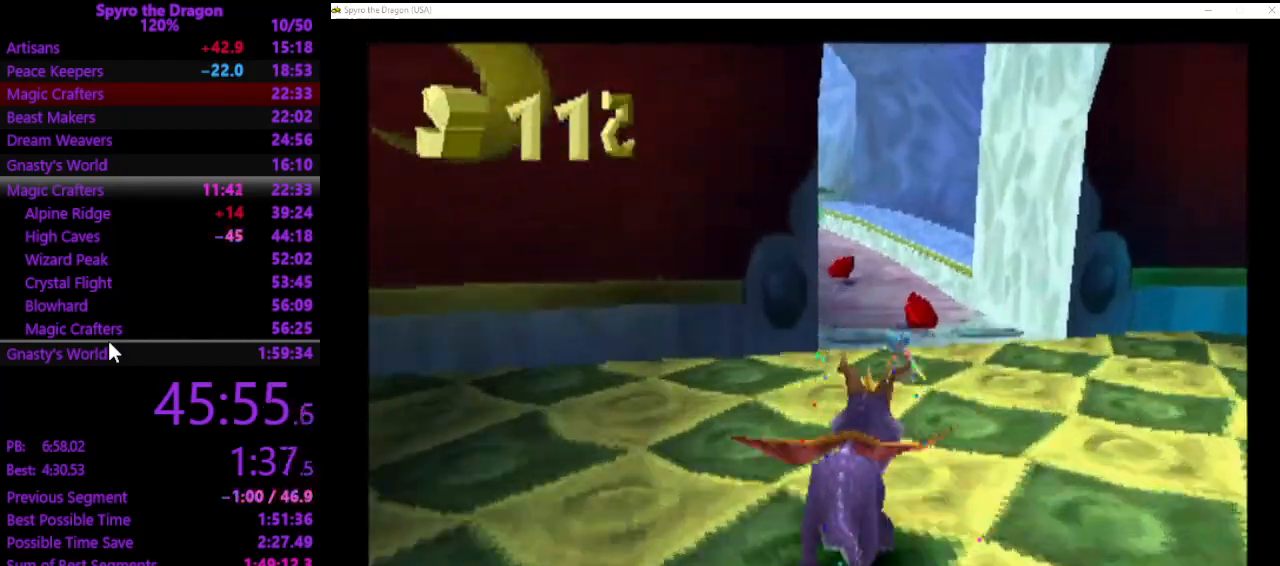
{"buttons": ["SQUARE"], "left_stick": "up", "events": [[100, "left_stick", "up-left"], [467, "left_stick", "up"]]}
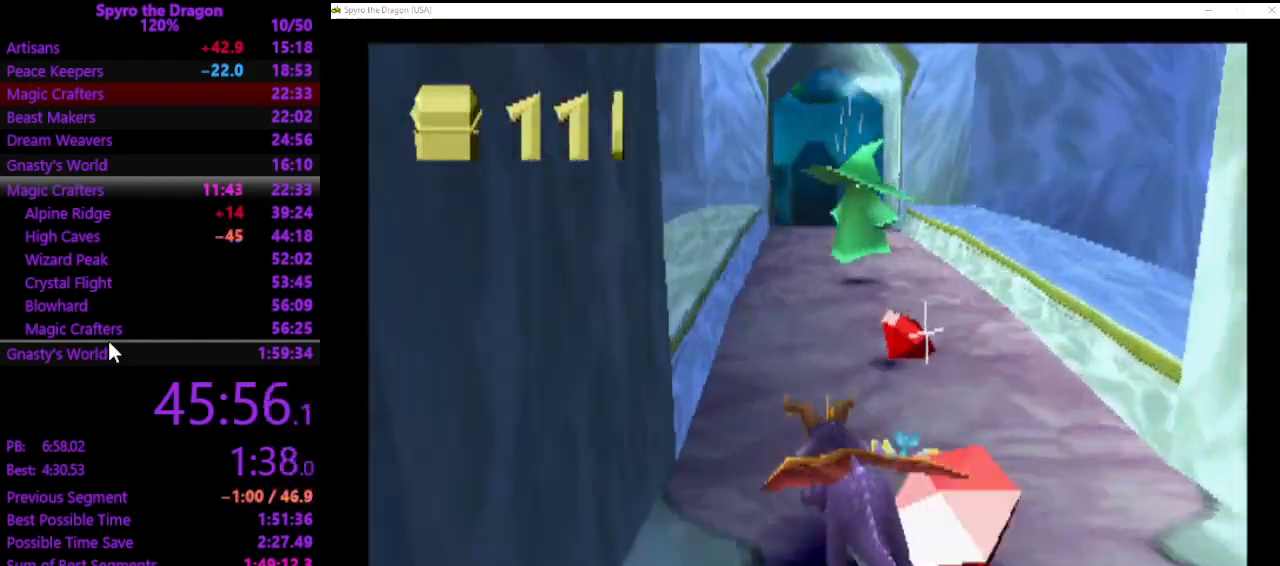
{"buttons": ["SQUARE"], "left_stick": "up", "events": [[233, "left_stick", "up-right"], [367, "left_stick", "up"]]}
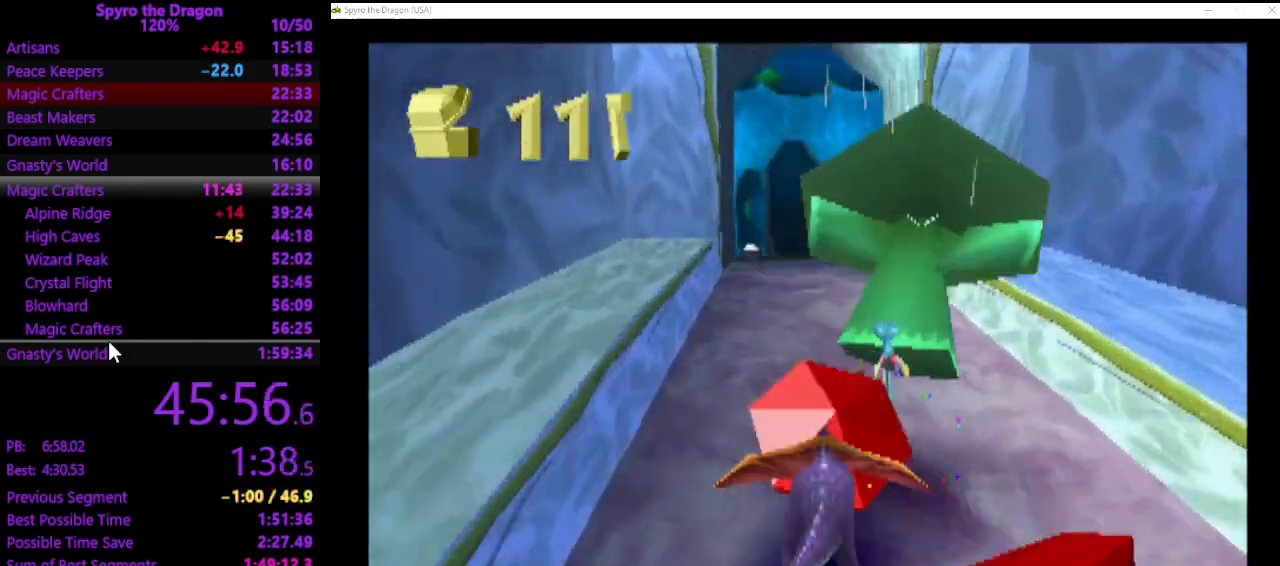
{"buttons": ["SQUARE"], "left_stick": "up", "events": []}
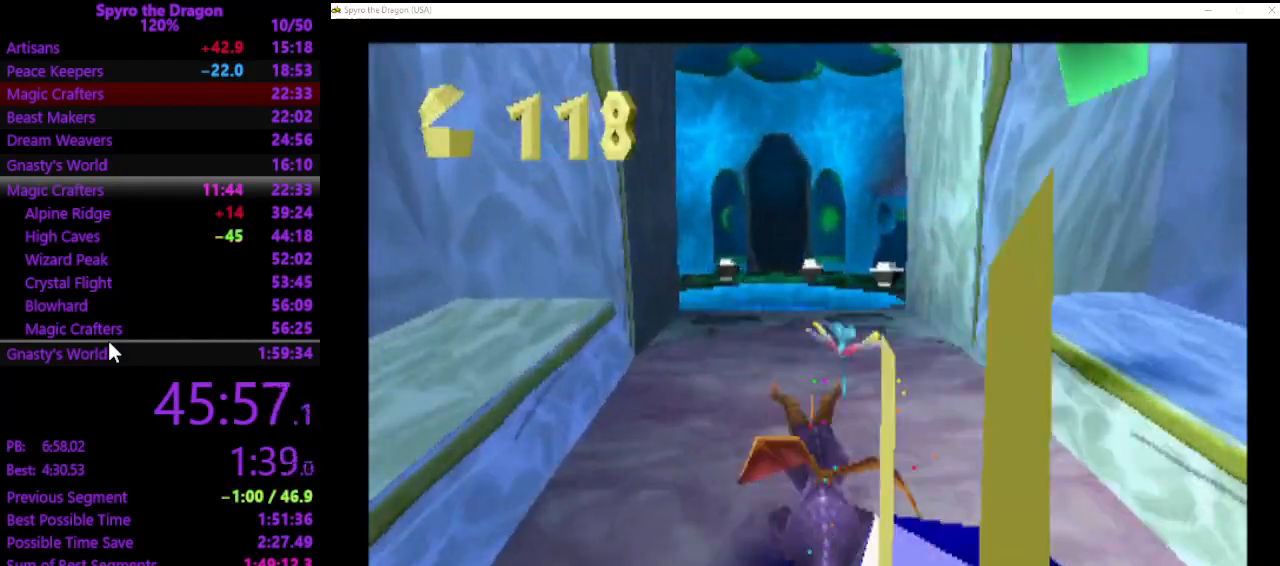
{"buttons": ["SQUARE"], "left_stick": "up-left", "events": [[100, "left_stick", "up-left"]]}
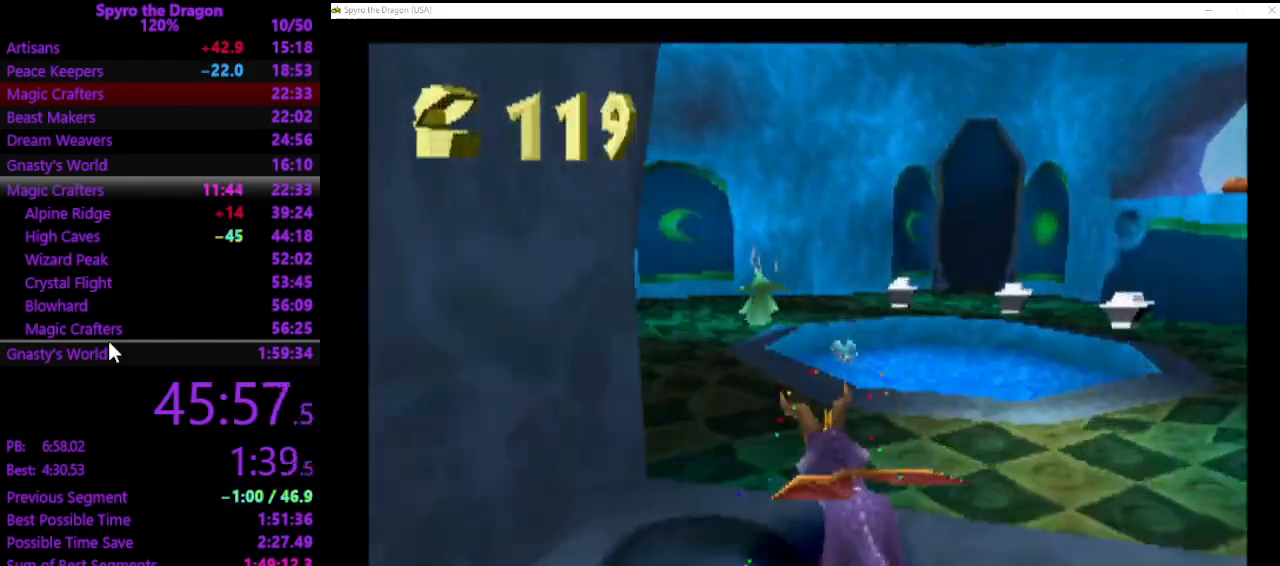
{"buttons": [], "left_stick": "up-left", "events": [[133, "left_stick", "up"], [367, "left_stick", "up-left"], [467, "SQUARE", "up"]]}
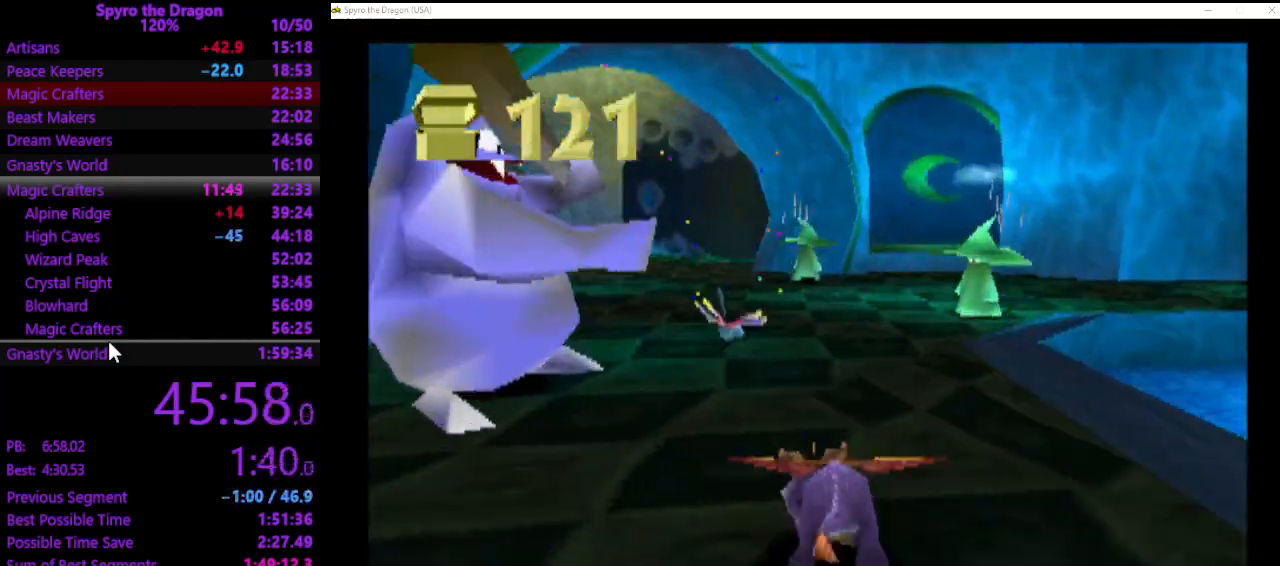
{"buttons": [], "left_stick": "up", "events": [[167, "left_stick", "up-right"], [433, "left_stick", "up"]]}
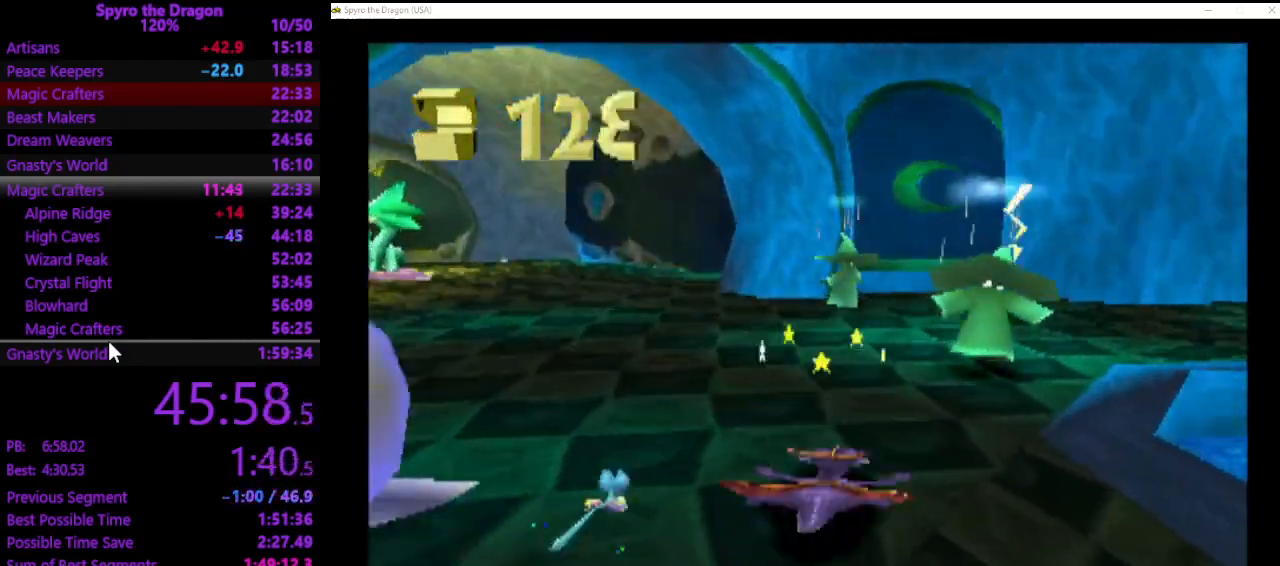
{"buttons": [], "left_stick": "left", "events": [[300, "left_stick", "center"], [500, "left_stick", "left"]]}
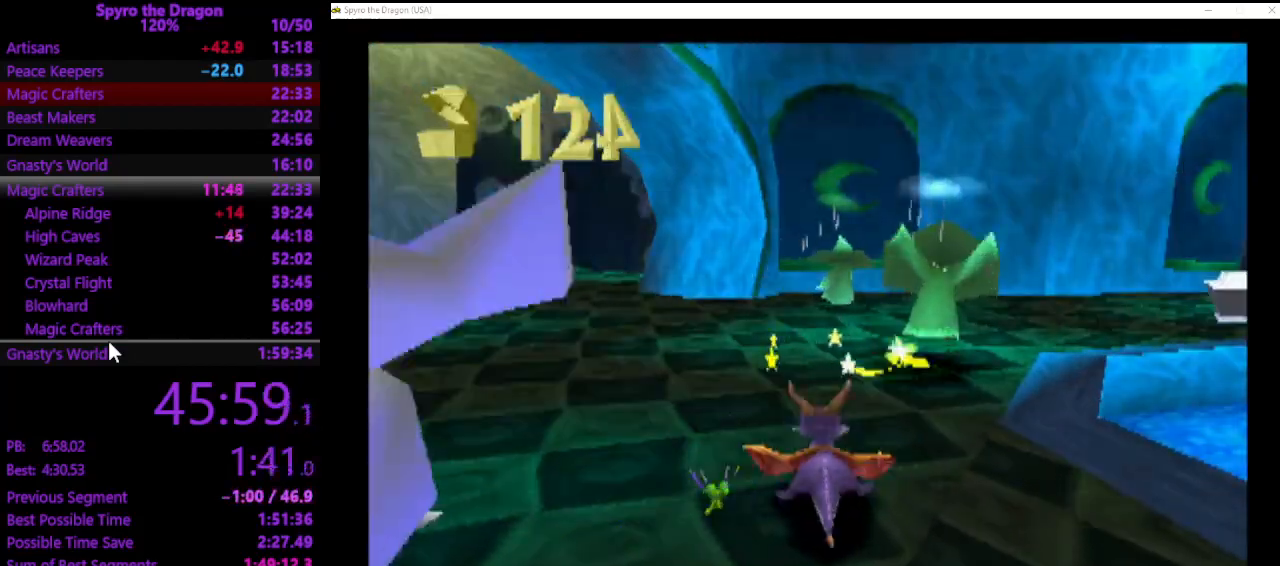
{"buttons": ["CIRCLE"], "left_stick": "left", "events": [[433, "CIRCLE", "down"]]}
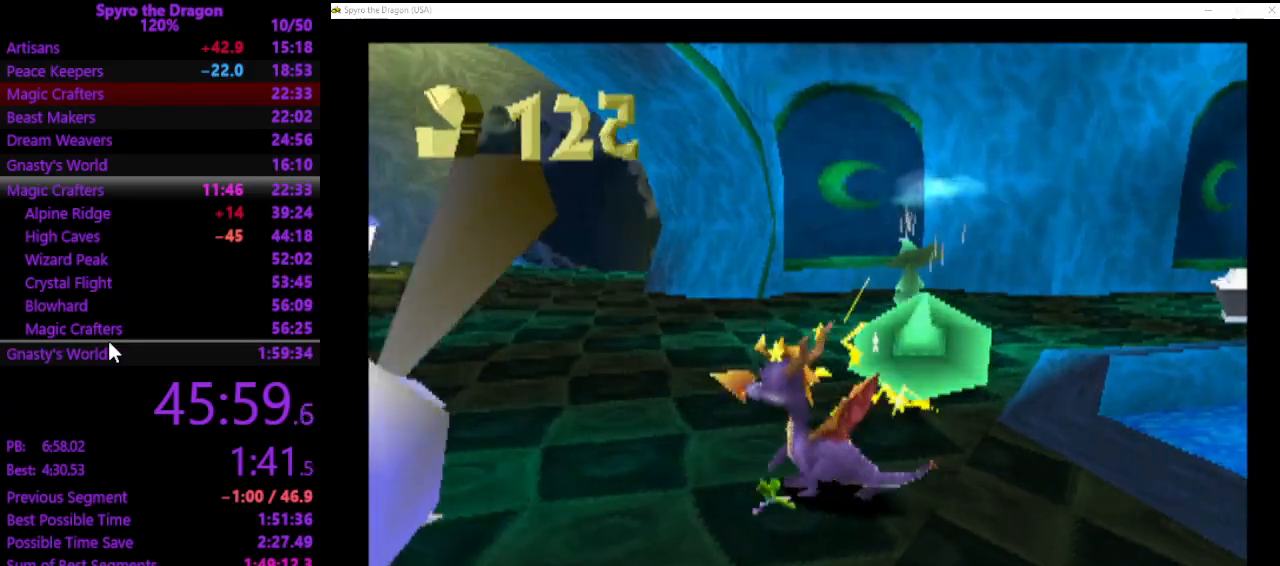
{"buttons": [], "left_stick": "up-left", "events": [[67, "CIRCLE", "up"], [200, "SQUARE", "down"], [267, "SQUARE", "up"], [333, "left_stick", "up-left"], [433, "CROSS", "down"], [500, "CROSS", "up"]]}